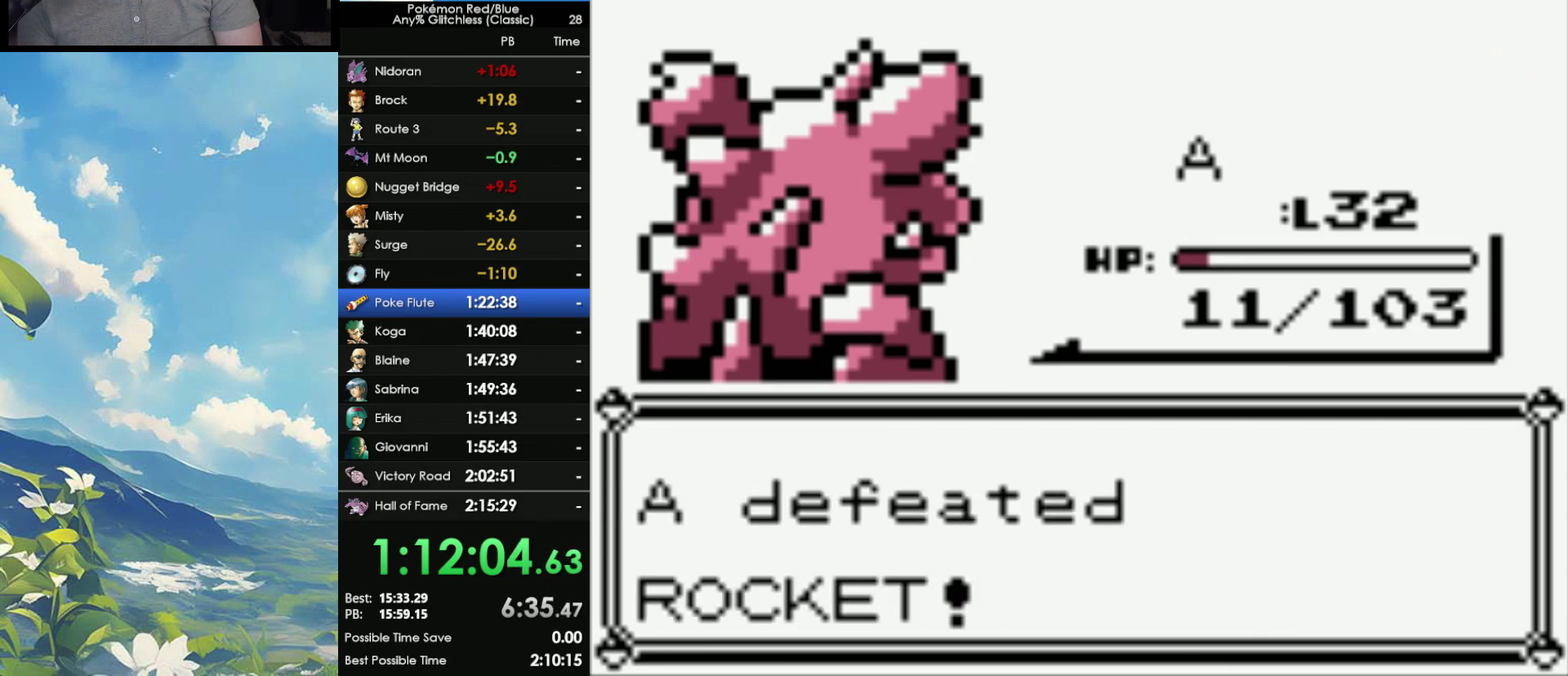
Gameplay with a controller (Nintendo layout); each line is a JSON object with the inputs held at the frame after it. "events" lists button and stick changes between this image and that frame as [ms after this image, input, new state], when the widget could be followed in between. Not read: DPAD_DOWN DPAD_UP L3 R3.
{"buttons": [], "events": [[17, "A", "down"], [17, "B", "up"], [67, "A", "up"], [67, "B", "down"], [117, "A", "down"], [117, "B", "up"], [233, "A", "up"]]}
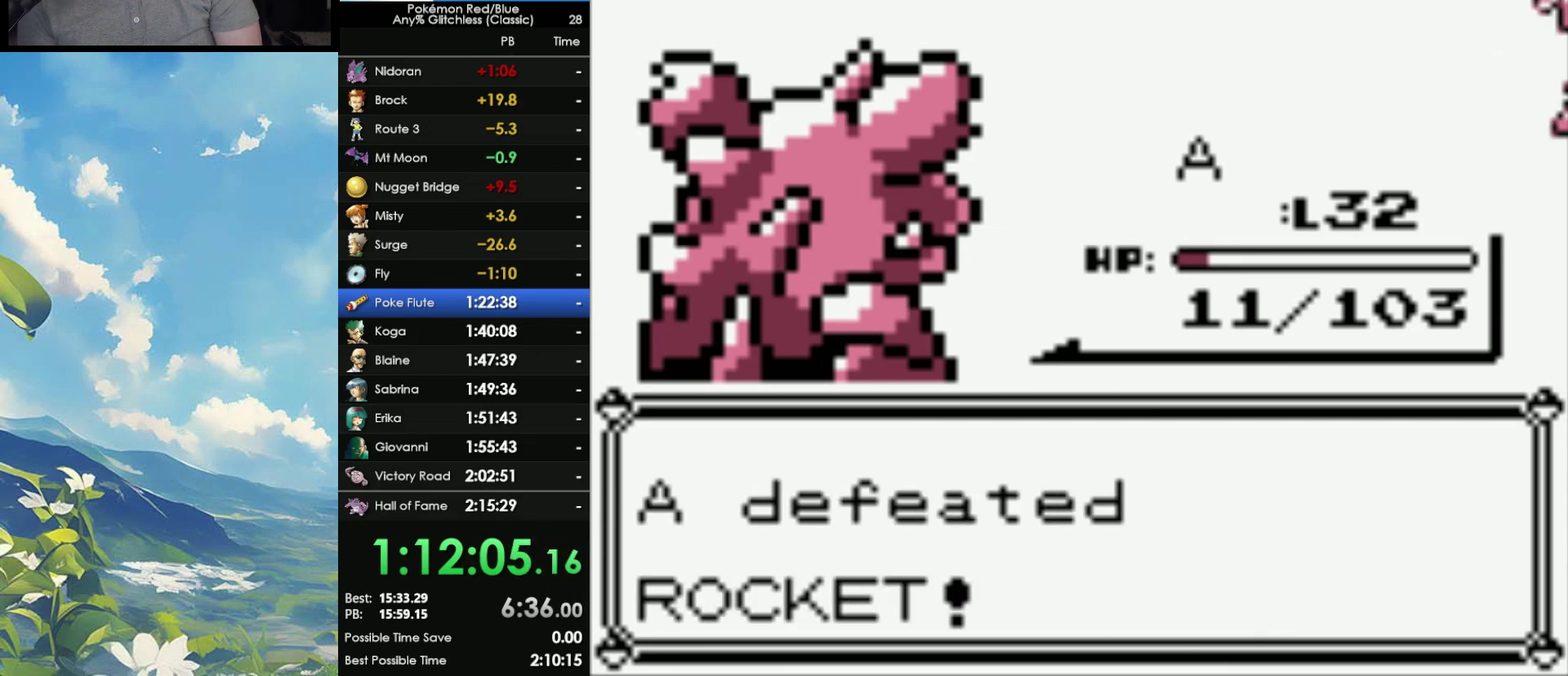
{"buttons": ["A"], "events": [[317, "A", "down"], [400, "A", "up"], [400, "B", "down"], [483, "A", "down"], [483, "B", "up"]]}
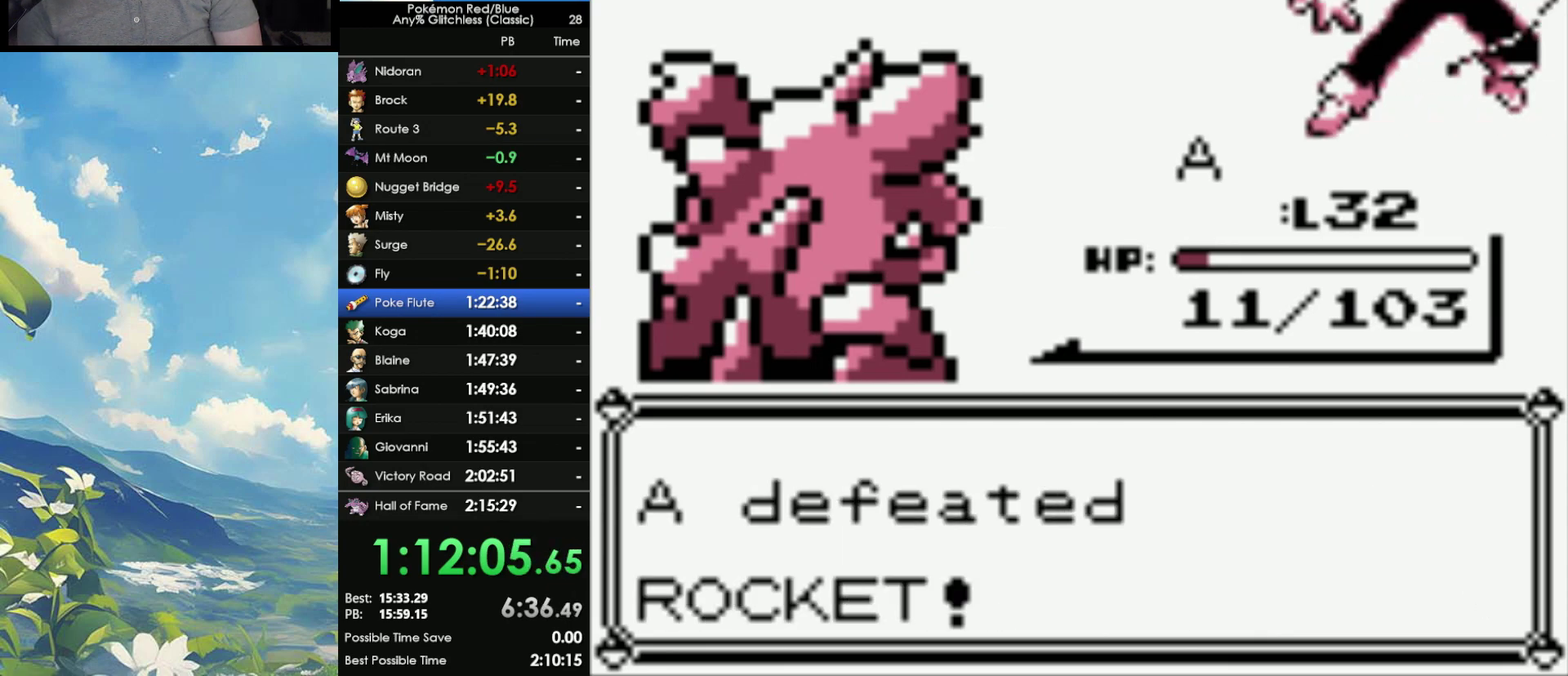
{"buttons": ["A"], "events": [[67, "A", "up"], [67, "B", "down"], [133, "B", "up"], [167, "A", "down"], [217, "A", "up"], [217, "B", "down"], [300, "A", "down"], [300, "B", "up"], [400, "A", "up"], [400, "B", "down"], [467, "A", "down"], [467, "B", "up"]]}
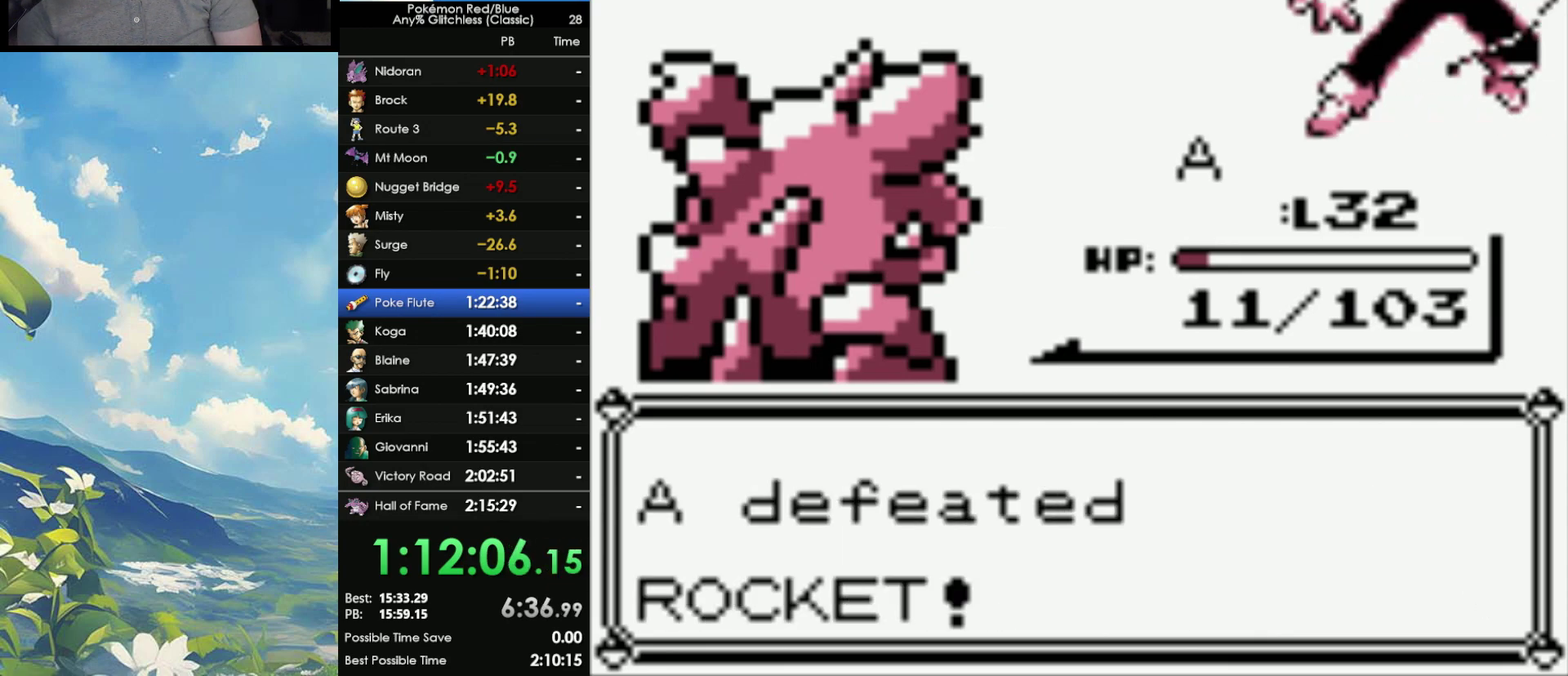
{"buttons": ["A"], "events": [[67, "A", "up"], [67, "B", "down"], [133, "A", "down"], [133, "B", "up"], [217, "A", "up"], [217, "B", "down"], [300, "A", "down"], [300, "B", "up"], [400, "A", "up"], [400, "B", "down"], [483, "A", "down"], [483, "B", "up"]]}
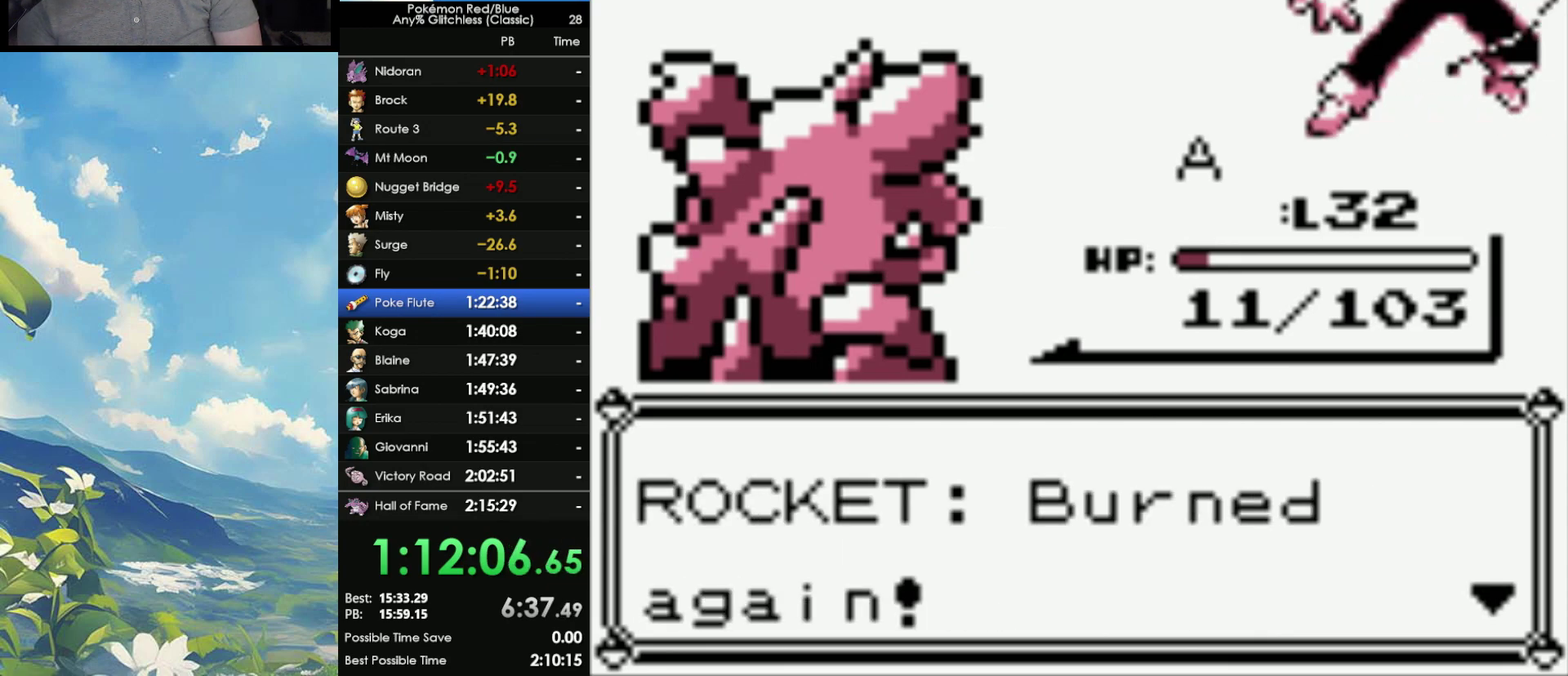
{"buttons": ["A"], "events": [[50, "A", "up"], [67, "B", "down"], [133, "B", "up"], [167, "A", "down"], [217, "A", "up"], [217, "B", "down"], [317, "A", "down"], [317, "B", "up"], [400, "A", "up"], [417, "B", "down"], [483, "A", "down"], [483, "B", "up"]]}
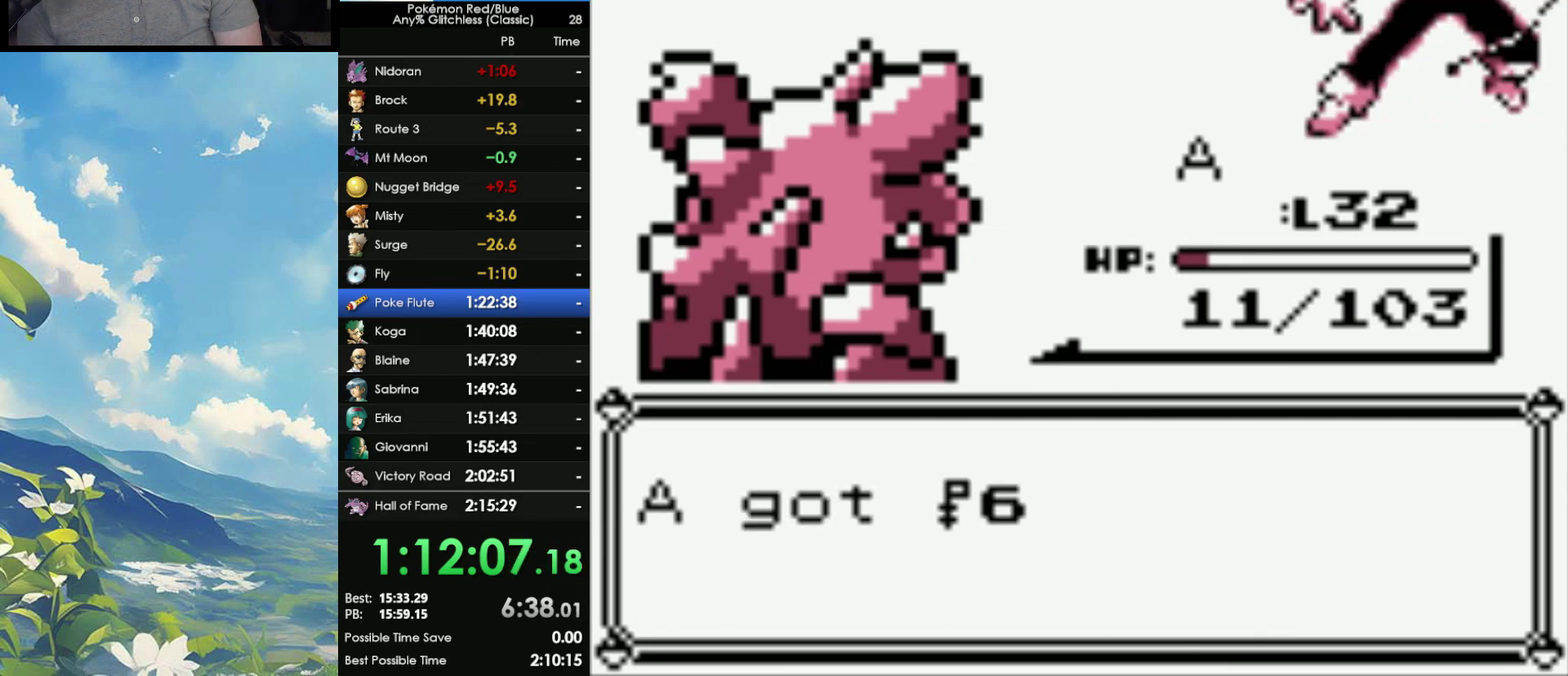
{"buttons": [], "events": [[83, "A", "up"], [83, "B", "down"], [167, "A", "down"], [167, "B", "up"], [267, "A", "up"], [267, "B", "down"], [317, "A", "down"], [350, "B", "up"], [383, "A", "up"]]}
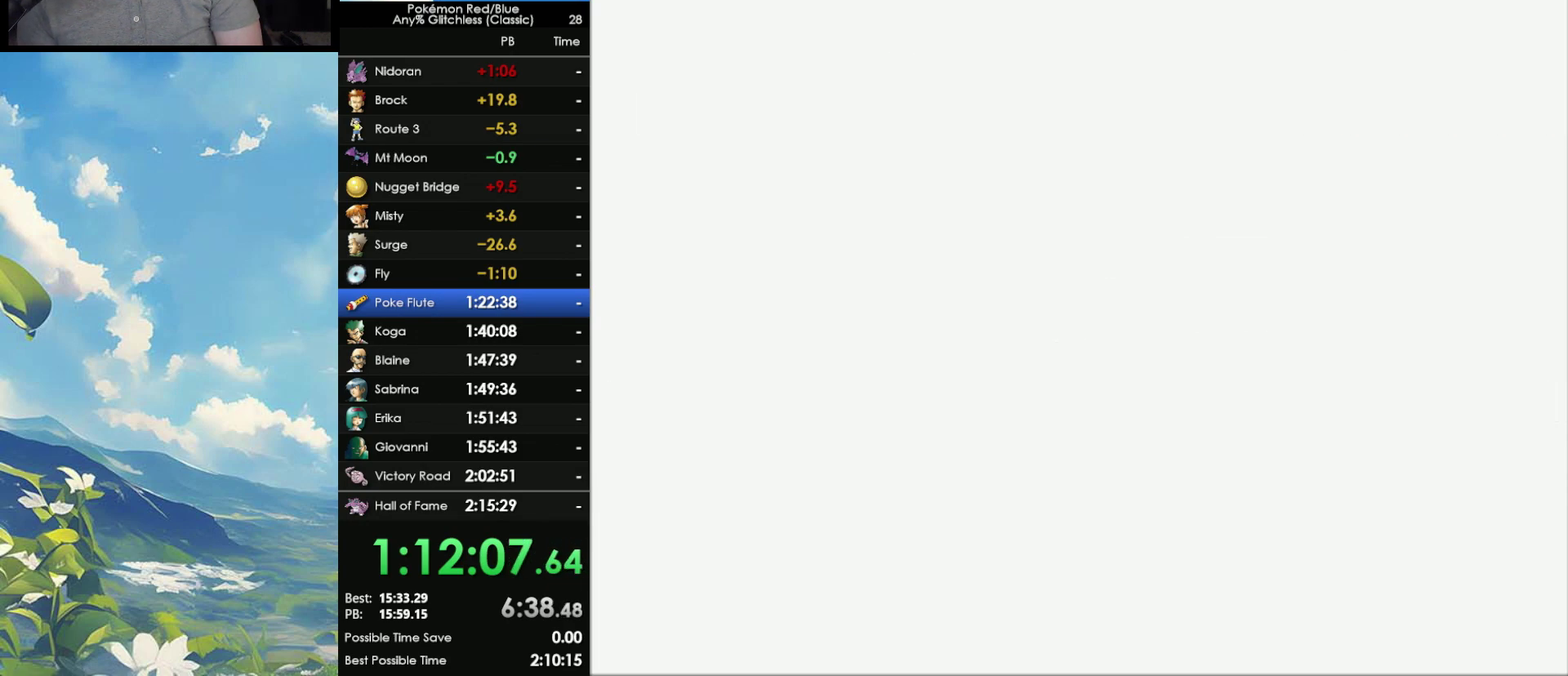
{"buttons": [], "events": []}
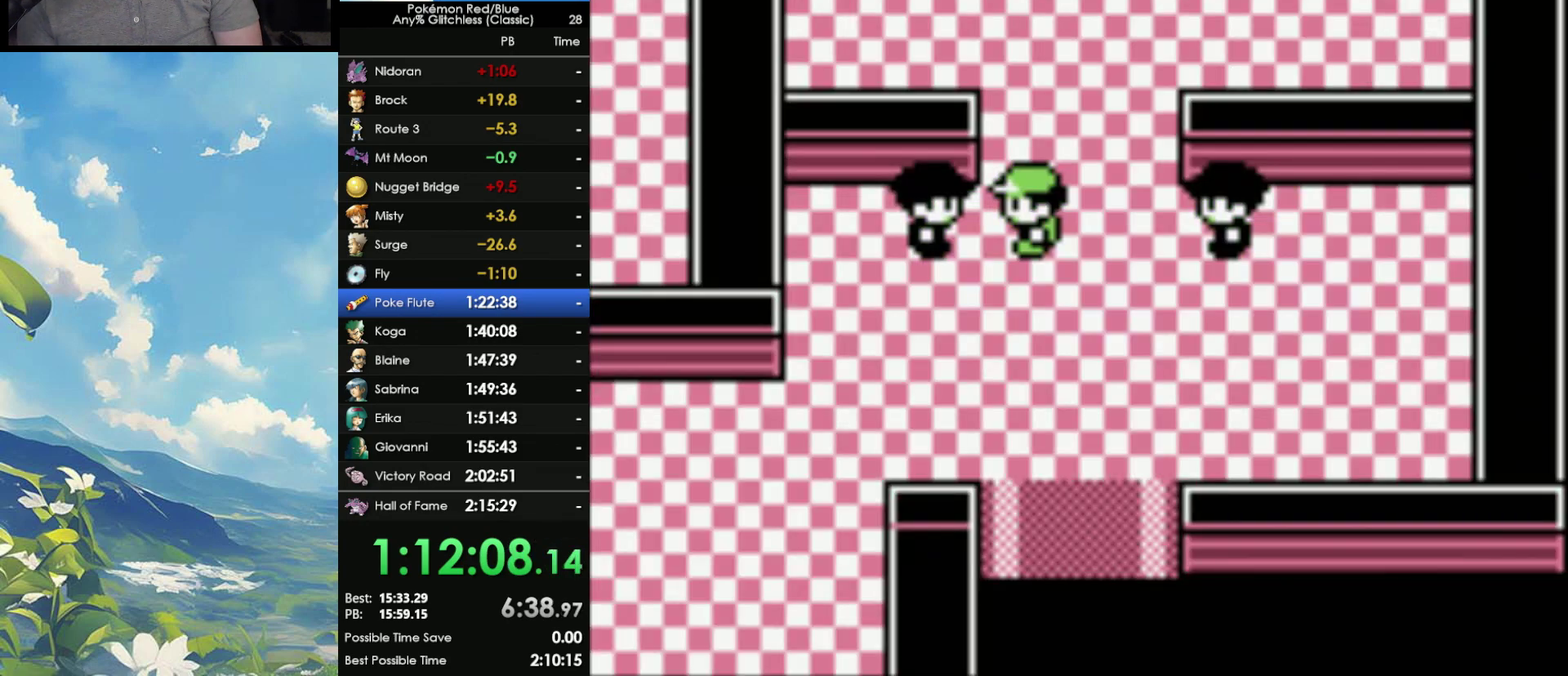
{"buttons": [], "events": []}
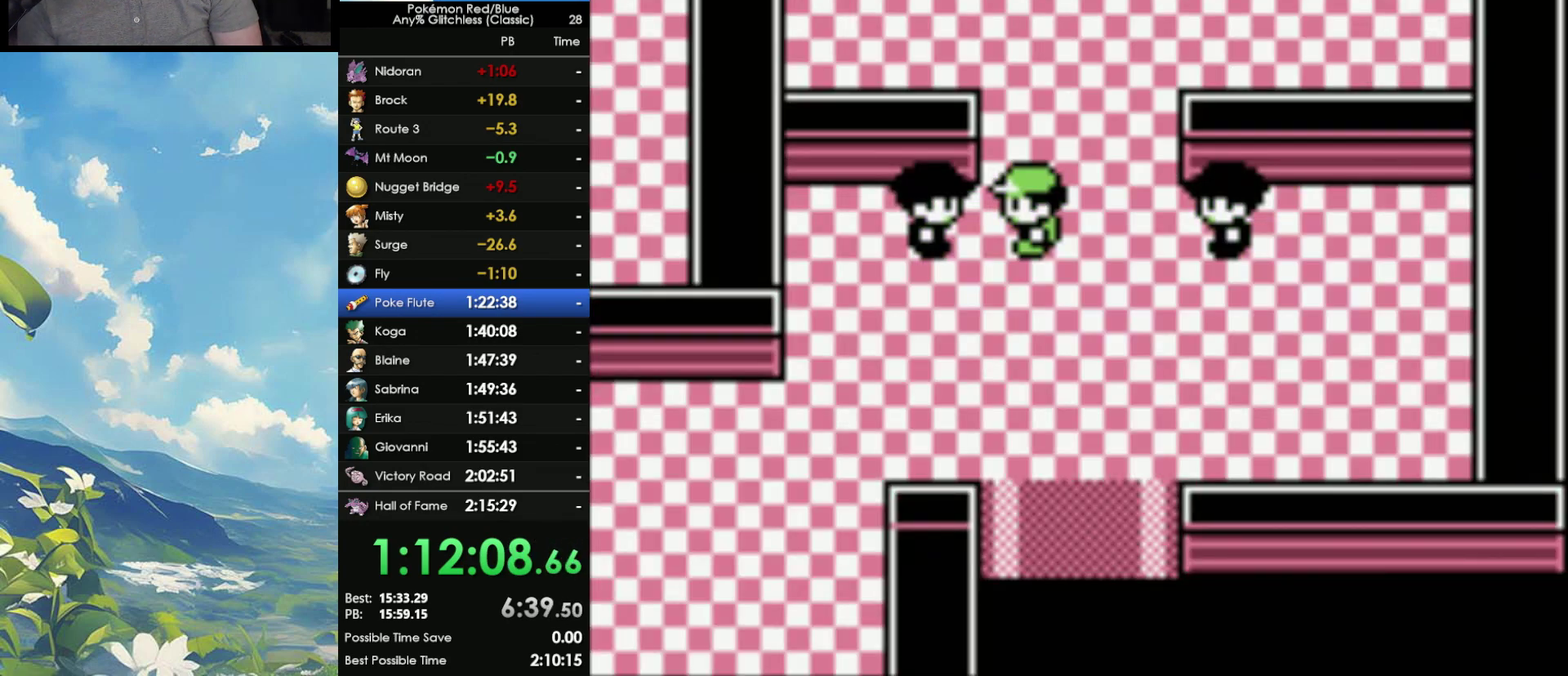
{"buttons": [], "events": [[317, "START", "down"], [500, "START", "up"]]}
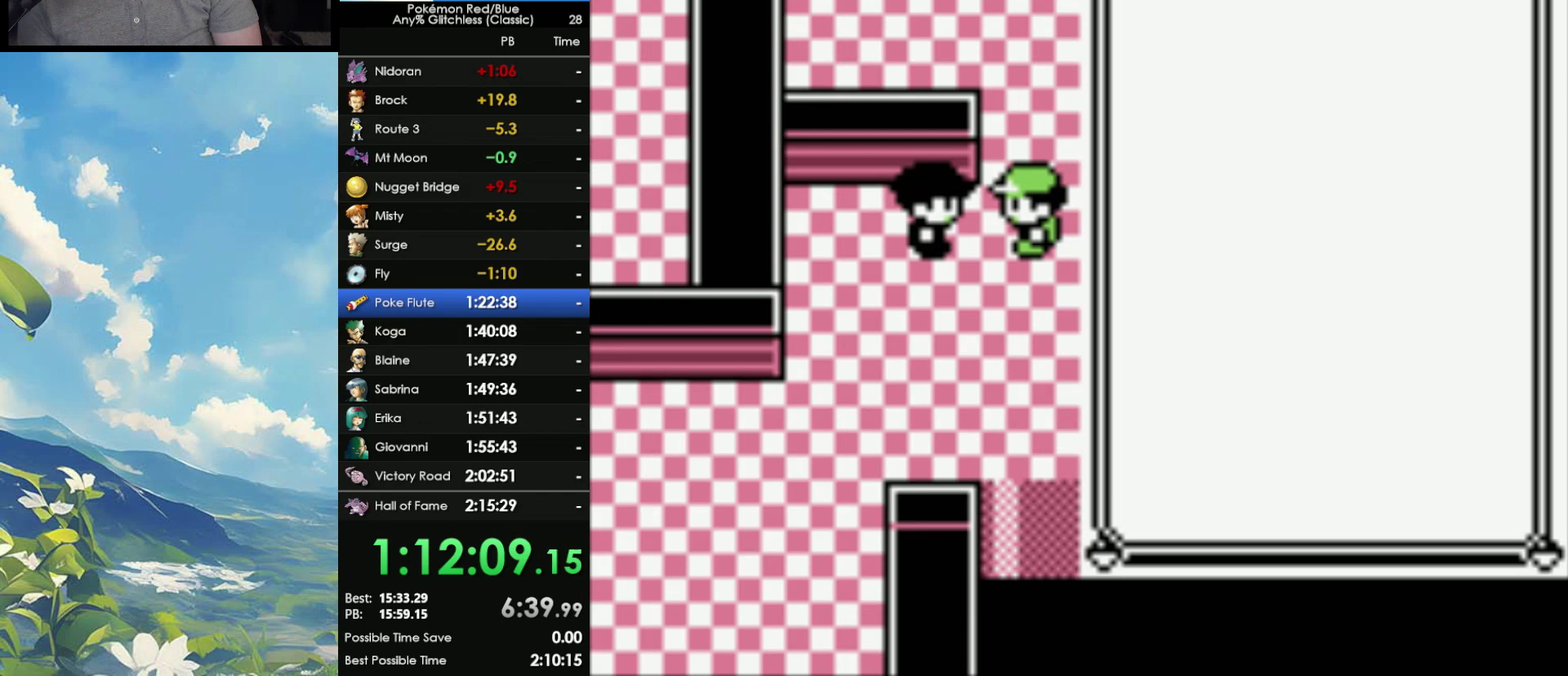
{"buttons": [], "events": []}
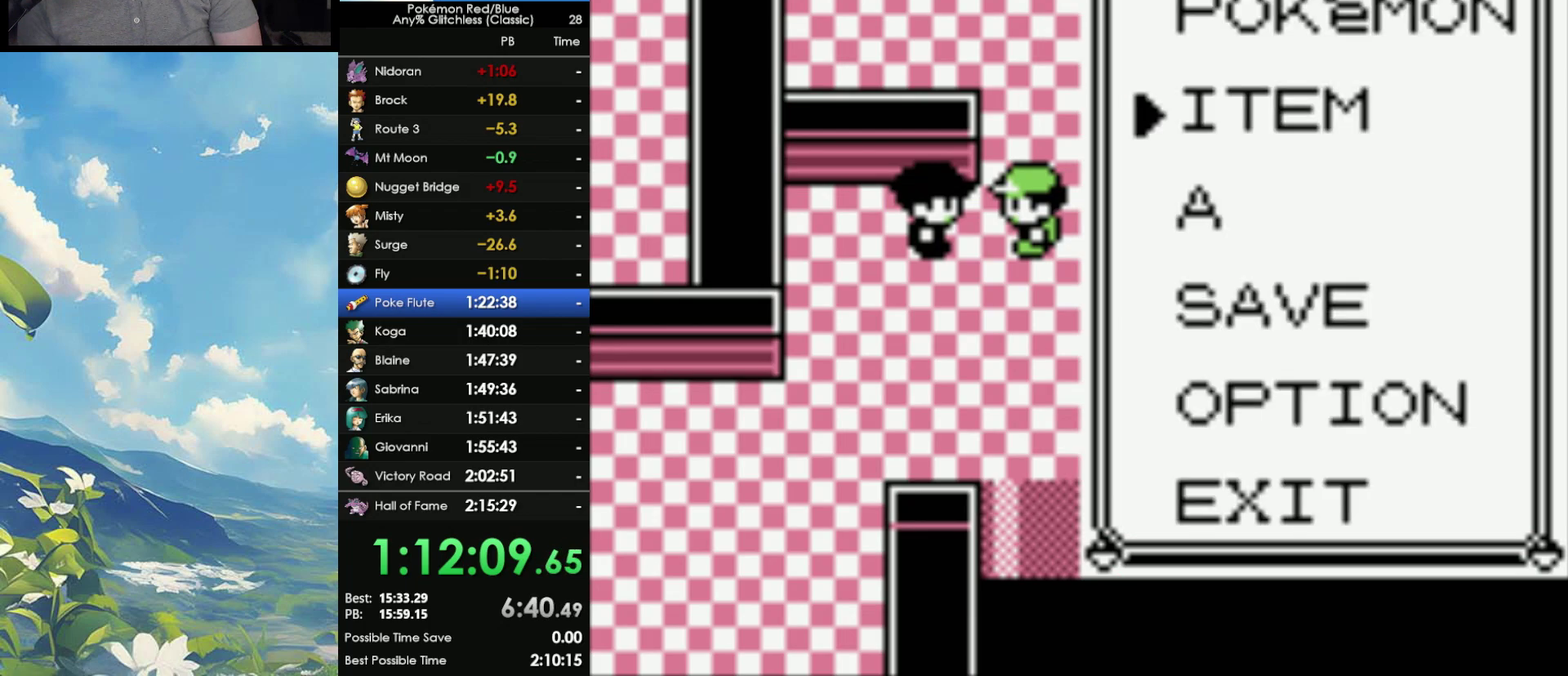
{"buttons": [], "events": [[50, "A", "down"], [150, "A", "up"]]}
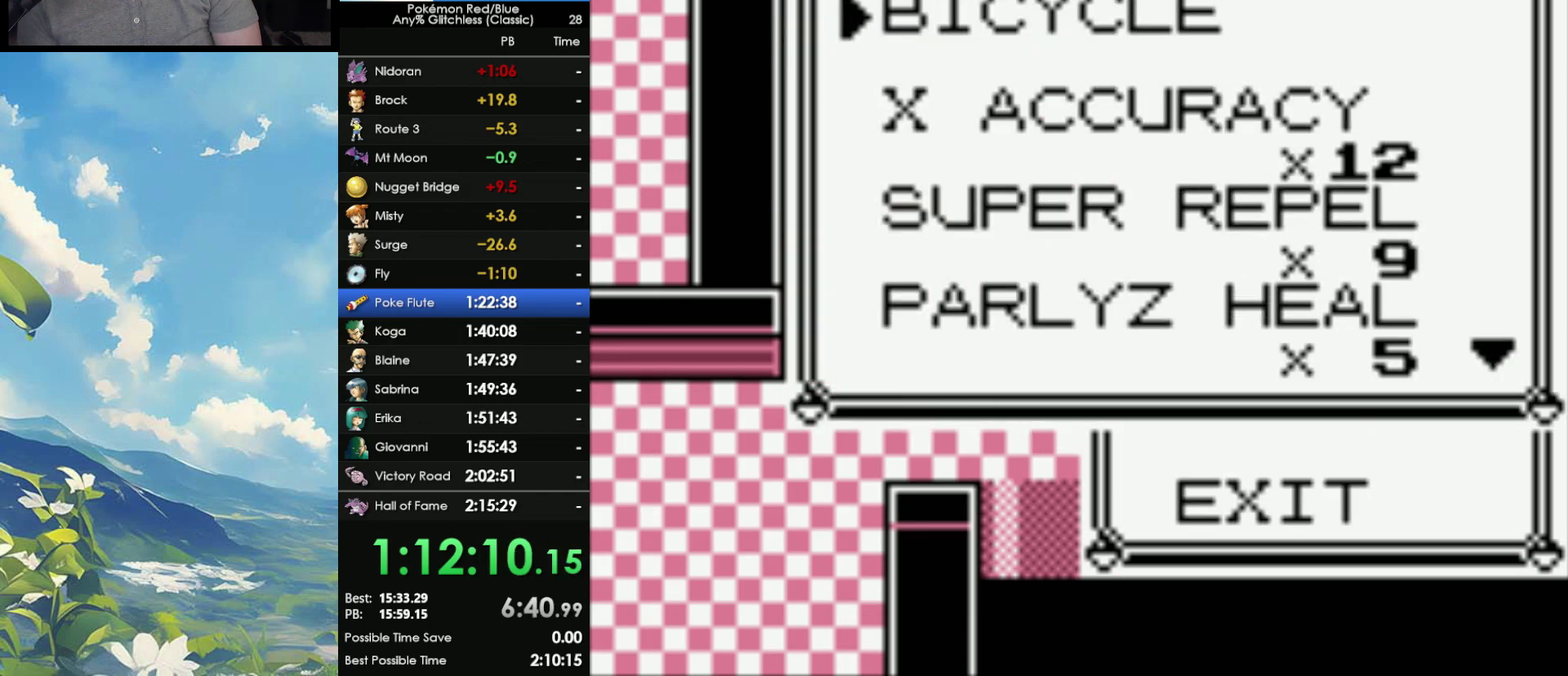
{"buttons": [], "events": []}
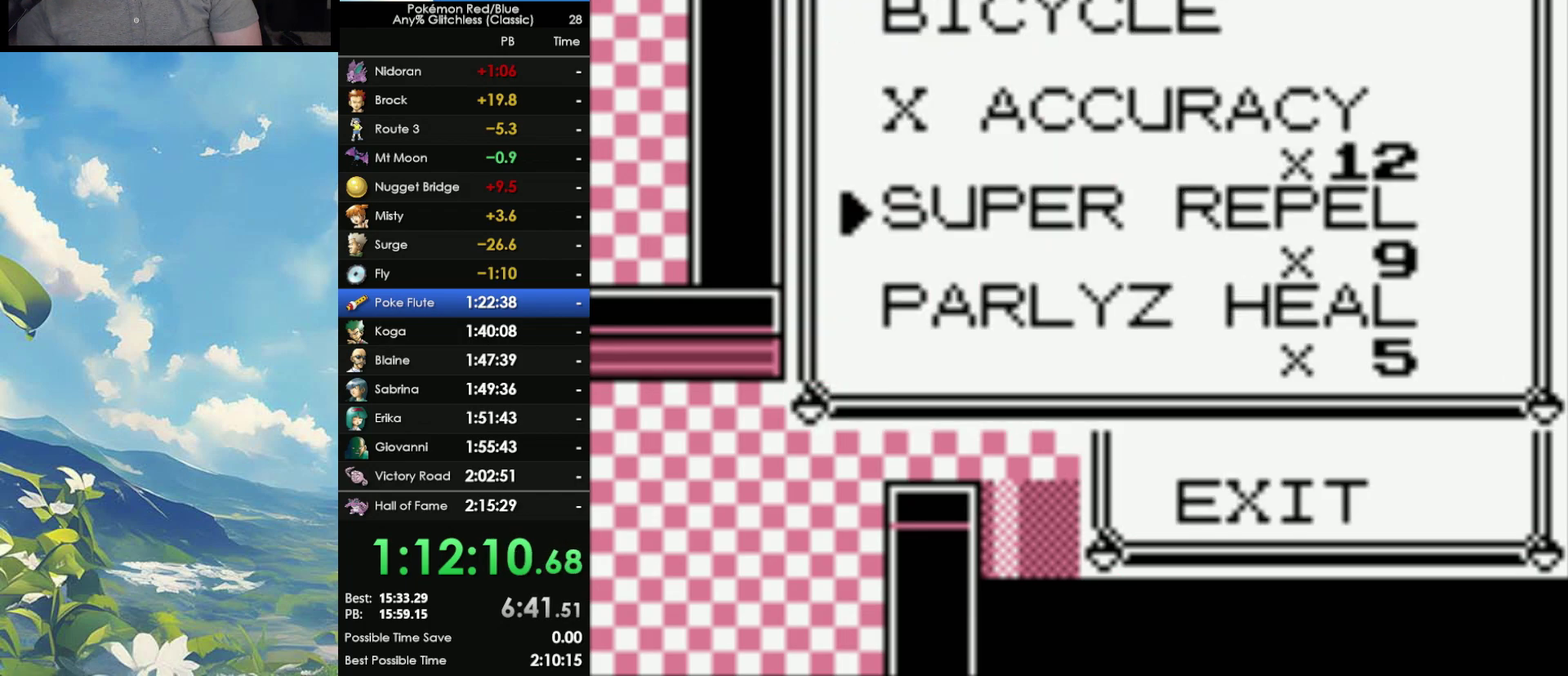
{"buttons": [], "events": []}
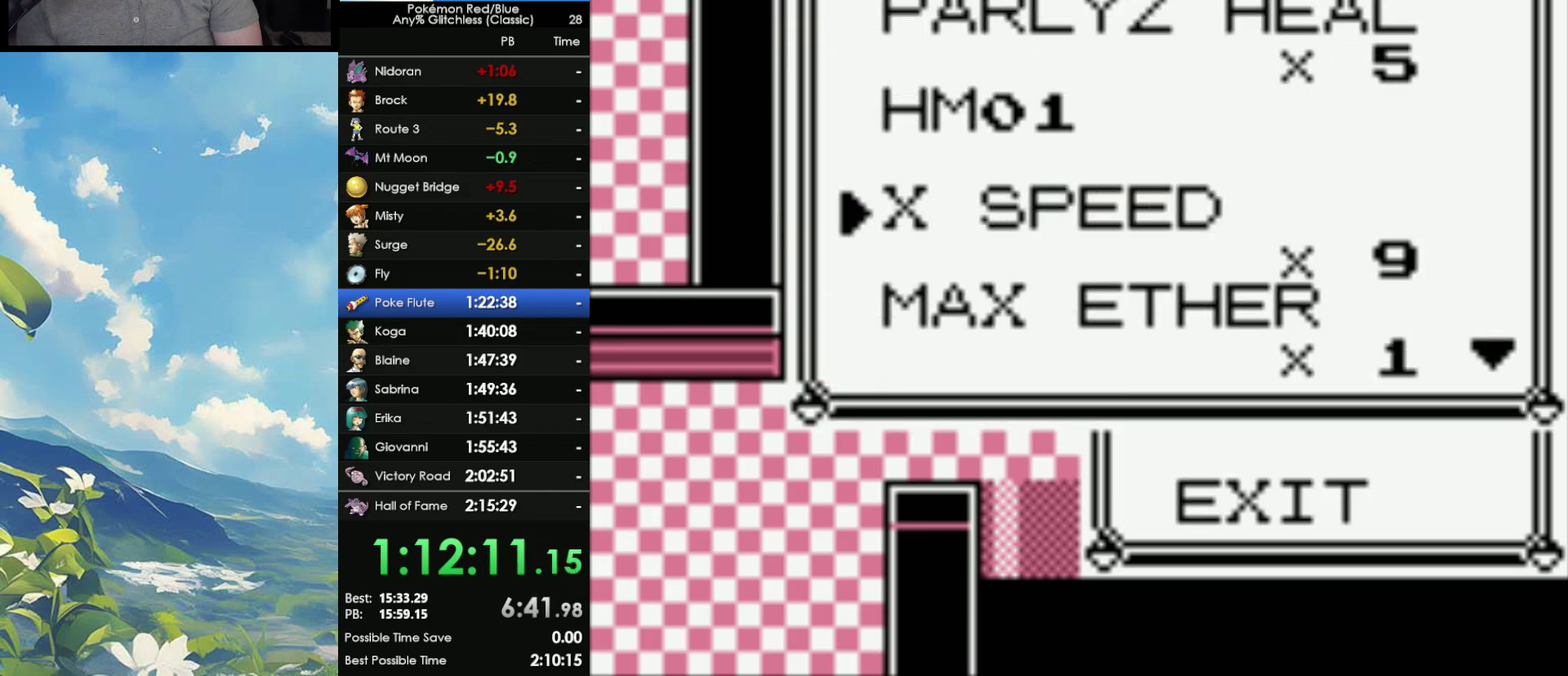
{"buttons": [], "events": []}
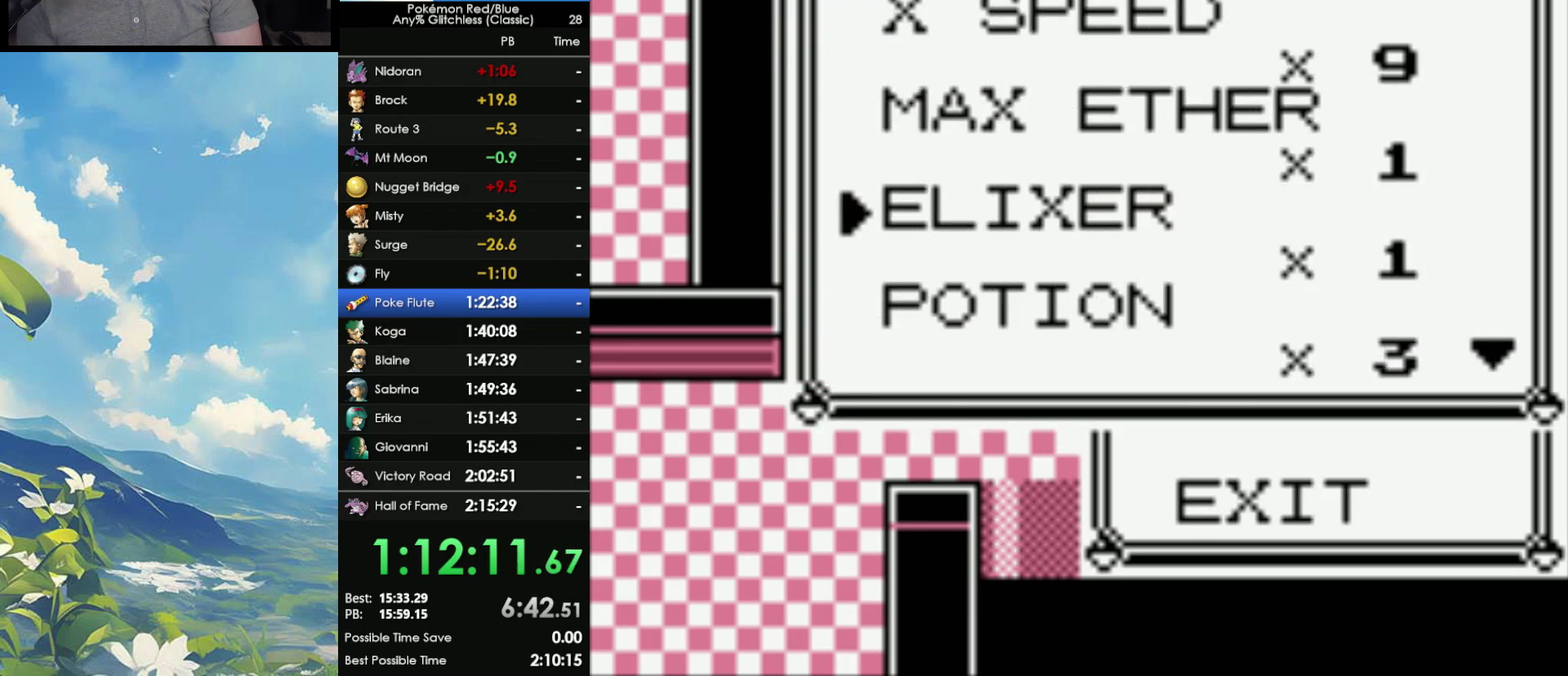
{"buttons": ["A"], "events": [[317, "A", "down"], [383, "A", "up"], [483, "A", "down"]]}
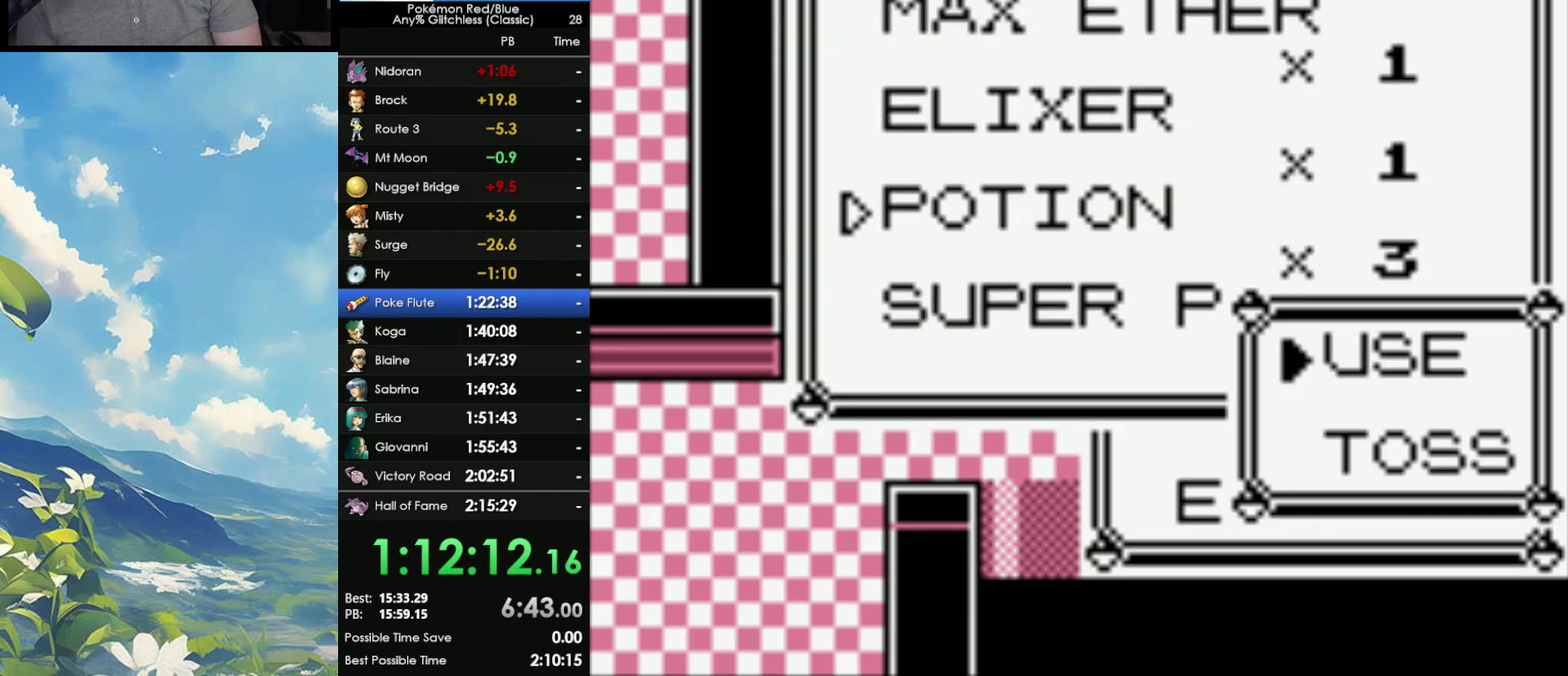
{"buttons": [], "events": [[67, "A", "up"]]}
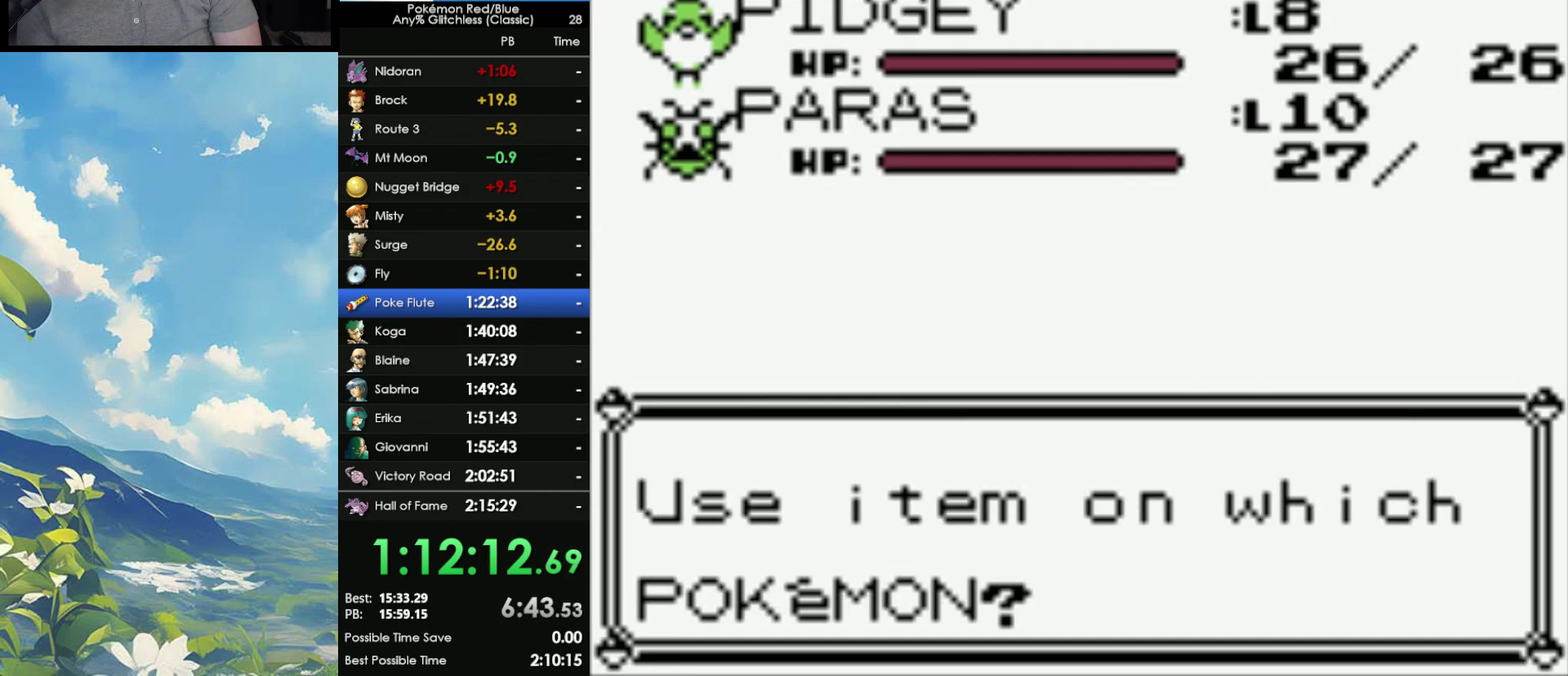
{"buttons": [], "events": [[217, "A", "down"], [333, "A", "up"]]}
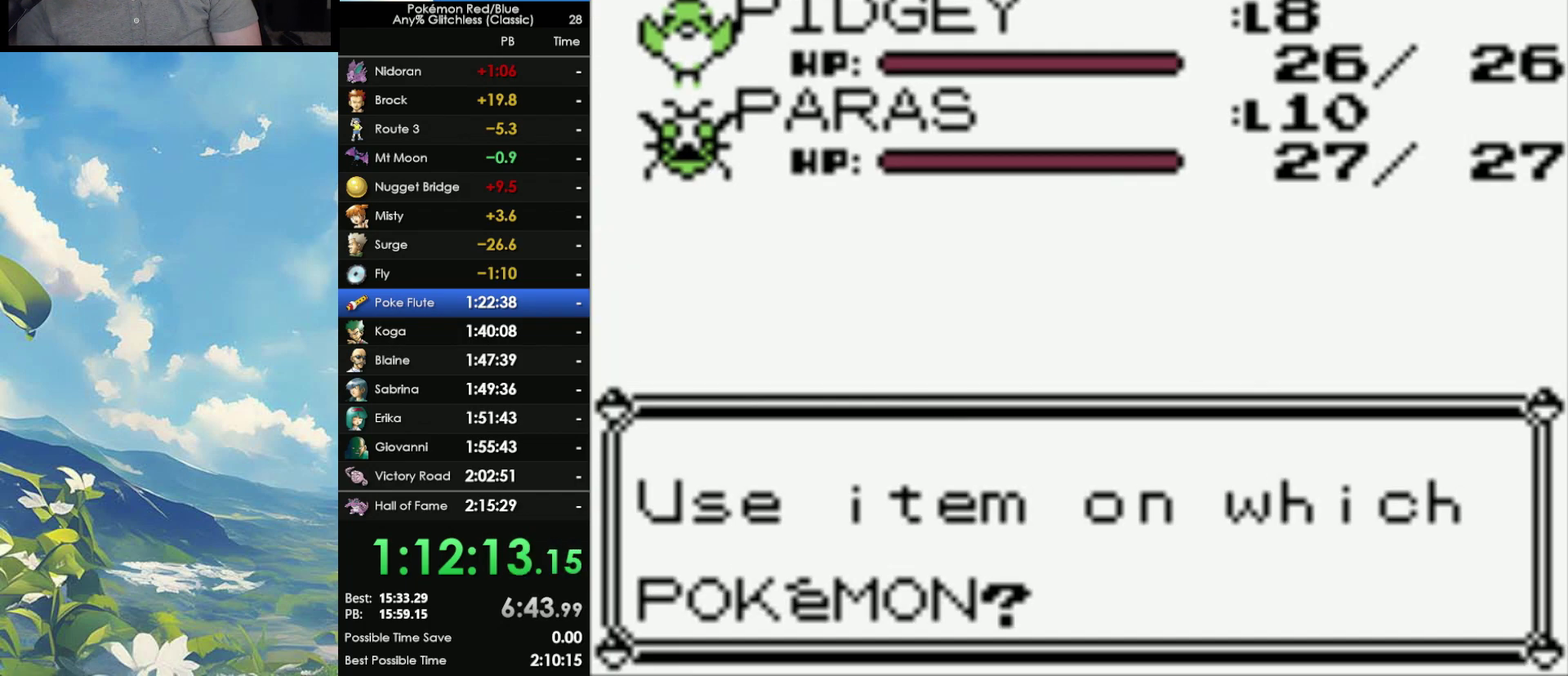
{"buttons": [], "events": [[167, "B", "down"], [250, "B", "up"], [350, "B", "down"], [433, "B", "up"]]}
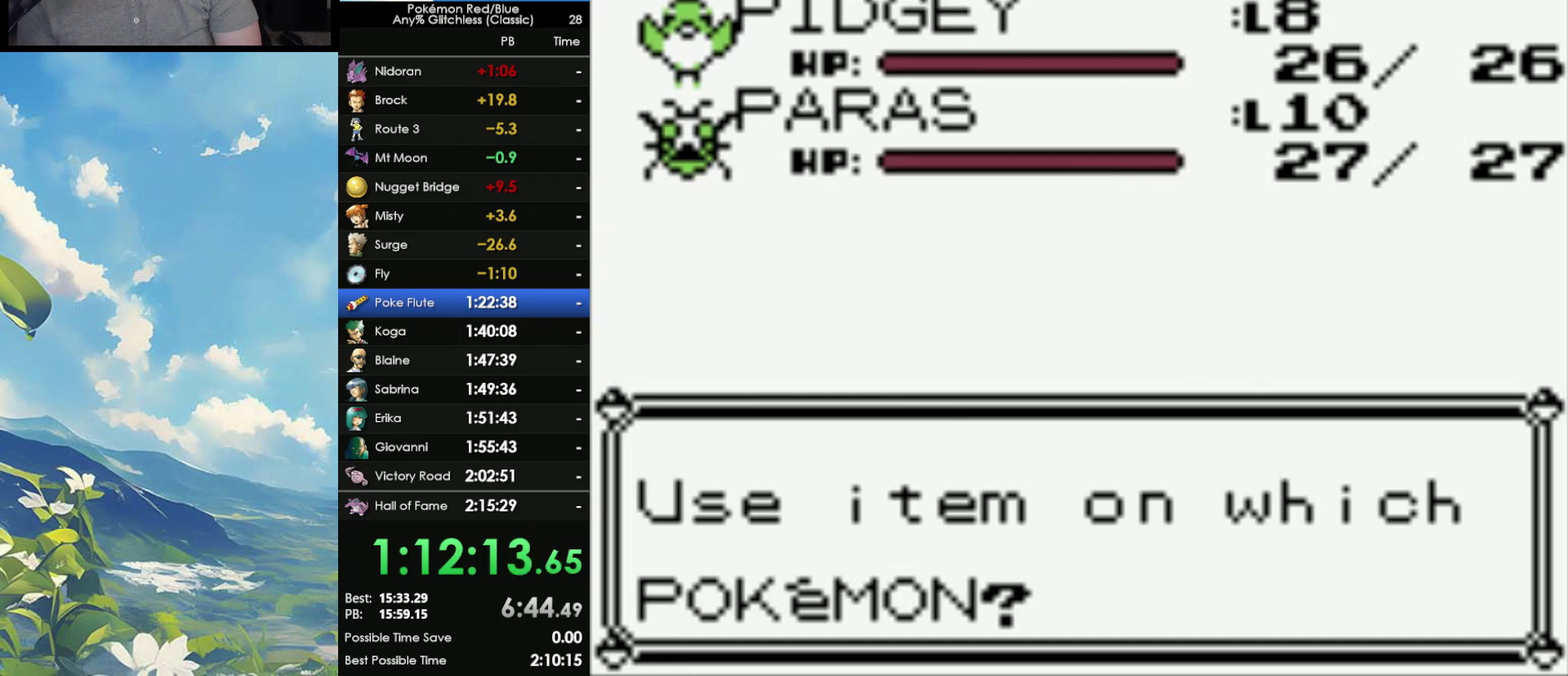
{"buttons": ["B"], "events": [[50, "B", "down"], [100, "B", "up"], [183, "B", "down"], [400, "B", "up"], [467, "B", "down"]]}
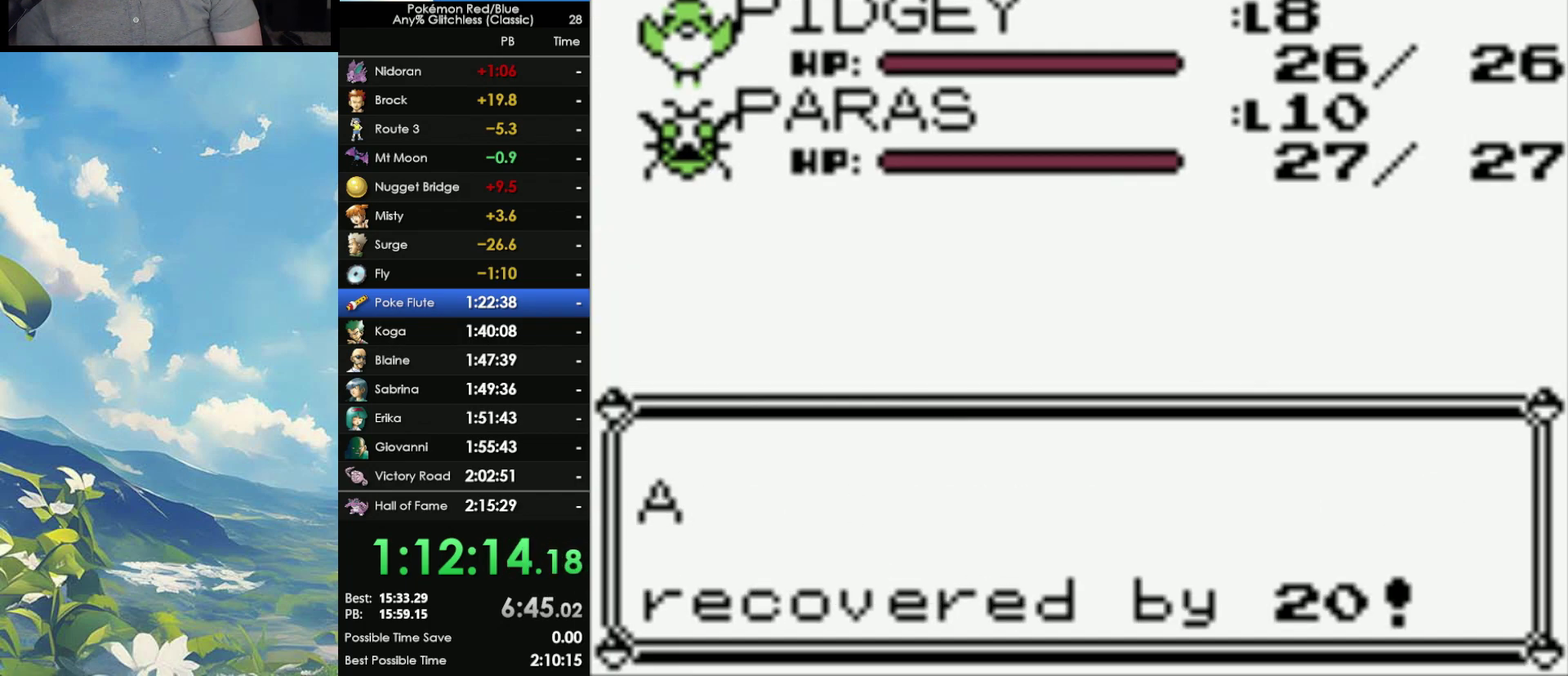
{"buttons": ["B"], "events": [[67, "B", "up"], [133, "B", "down"], [200, "B", "up"], [283, "B", "down"], [350, "B", "up"], [417, "B", "down"]]}
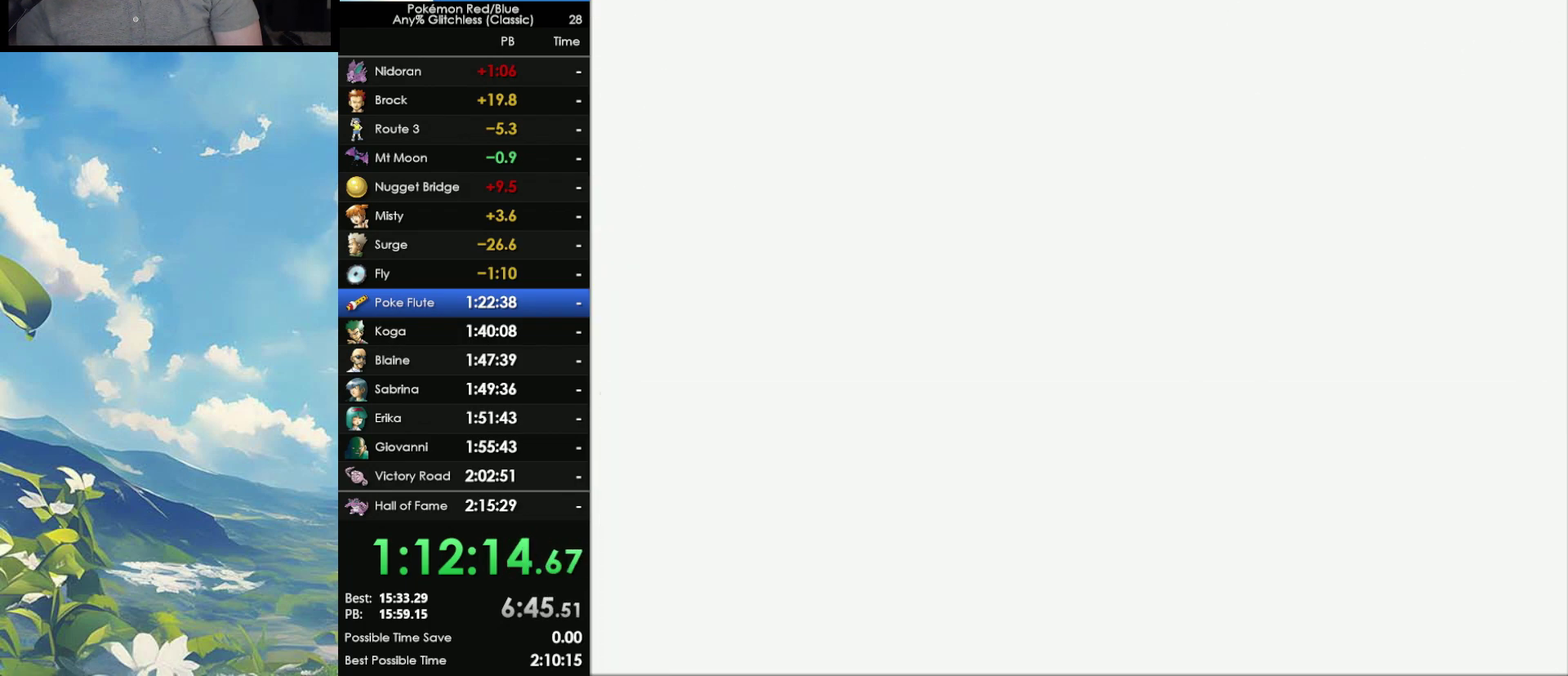
{"buttons": [], "events": [[17, "B", "up"], [100, "B", "down"], [167, "B", "up"], [417, "B", "down"], [467, "B", "up"]]}
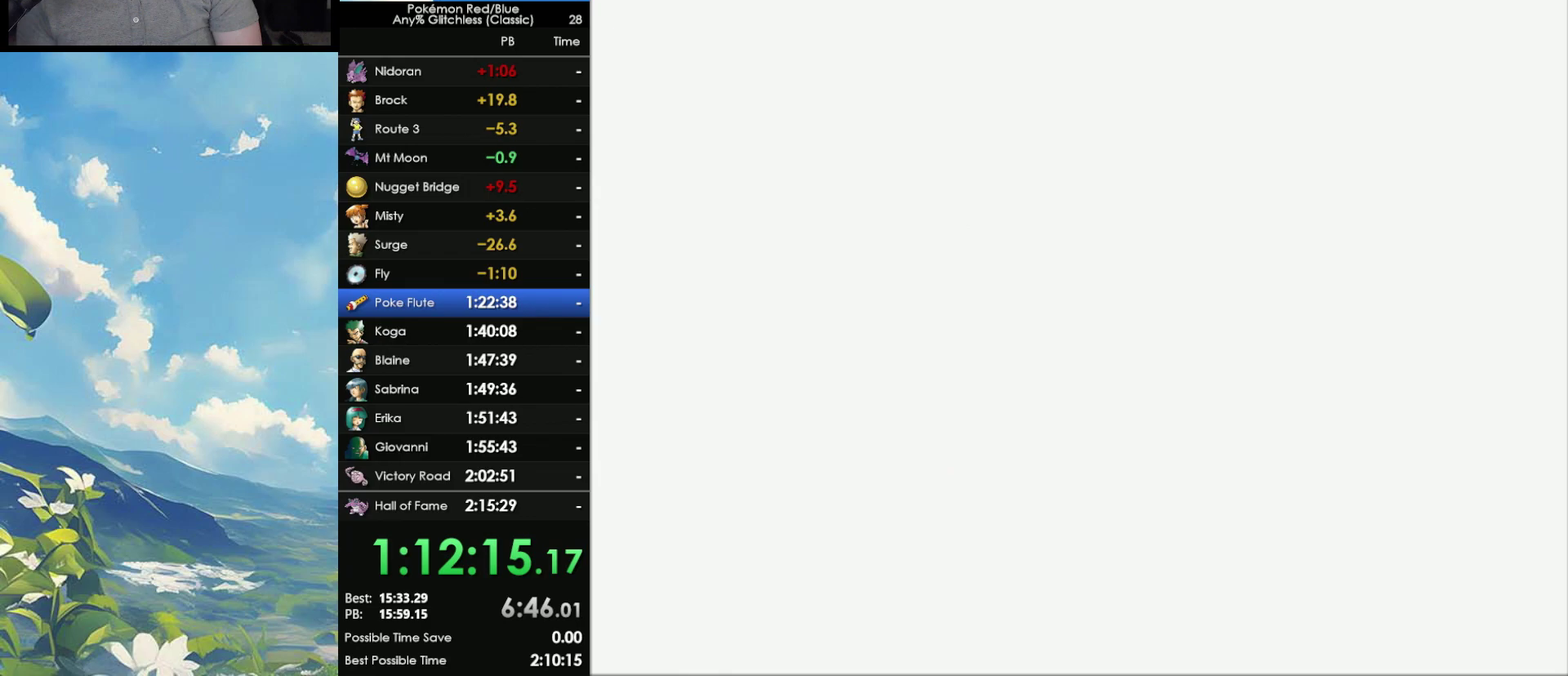
{"buttons": ["B"], "events": [[67, "B", "down"], [117, "B", "up"], [200, "B", "down"], [267, "B", "up"], [333, "B", "down"], [450, "B", "up"], [500, "B", "down"]]}
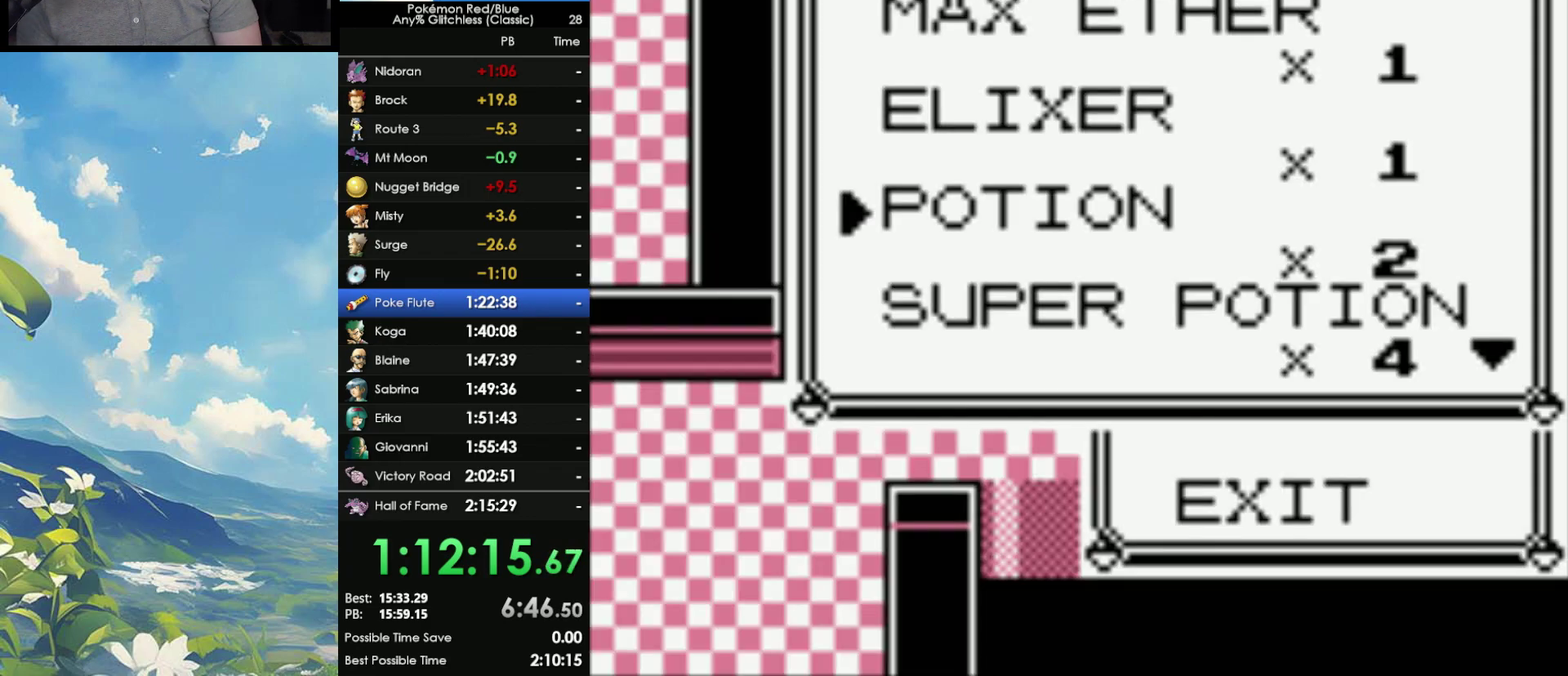
{"buttons": ["B"], "events": [[100, "B", "up"], [150, "B", "down"], [250, "B", "up"], [317, "B", "down"], [367, "B", "up"], [450, "B", "down"]]}
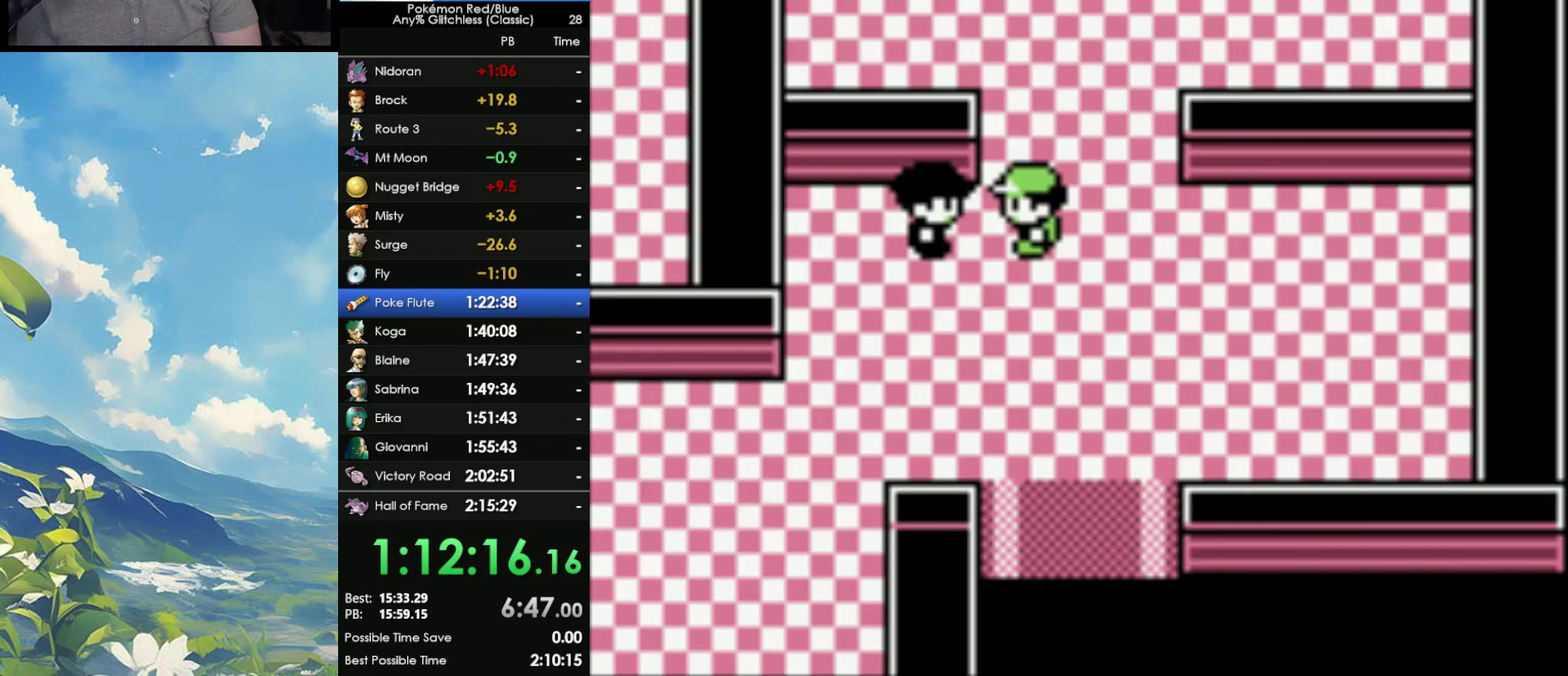
{"buttons": [], "events": [[17, "B", "up"], [117, "B", "down"], [183, "B", "up"]]}
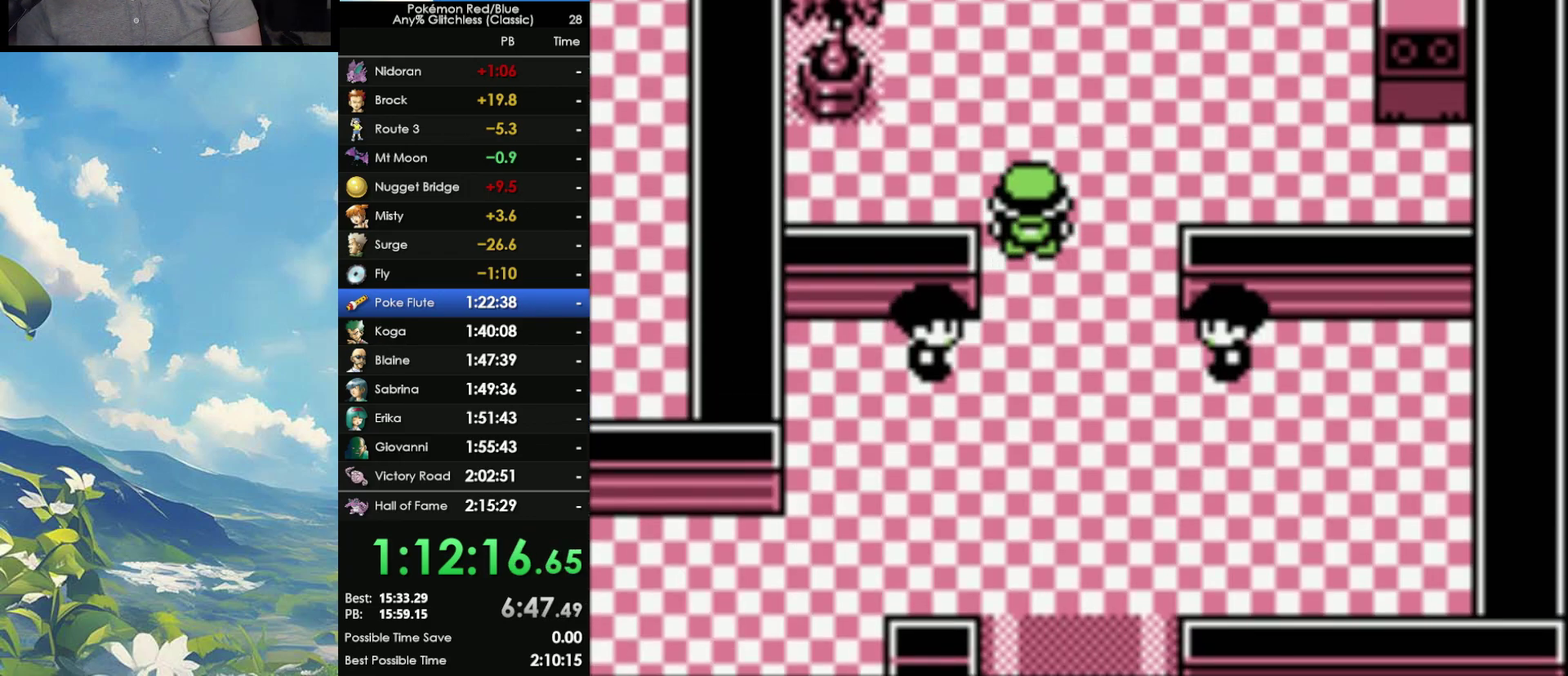
{"buttons": [], "events": []}
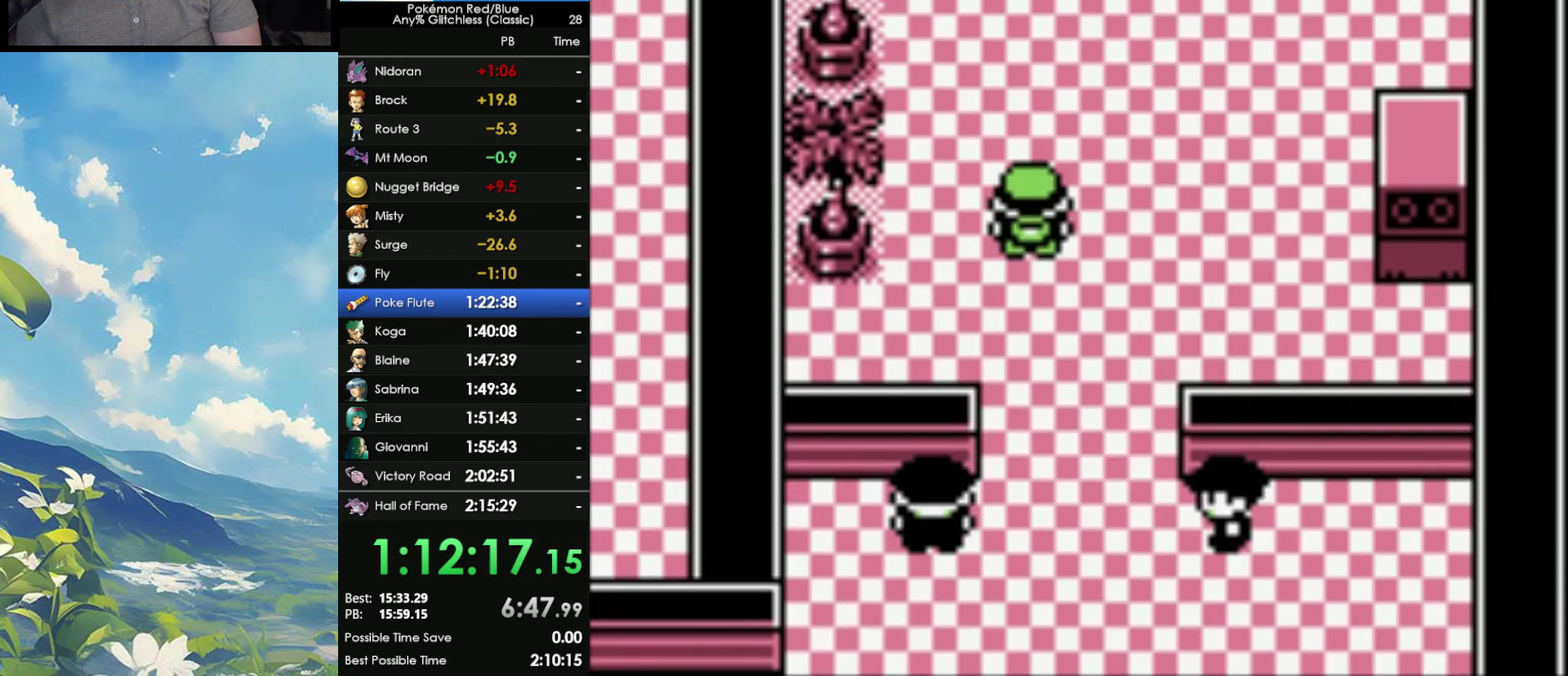
{"buttons": [], "events": []}